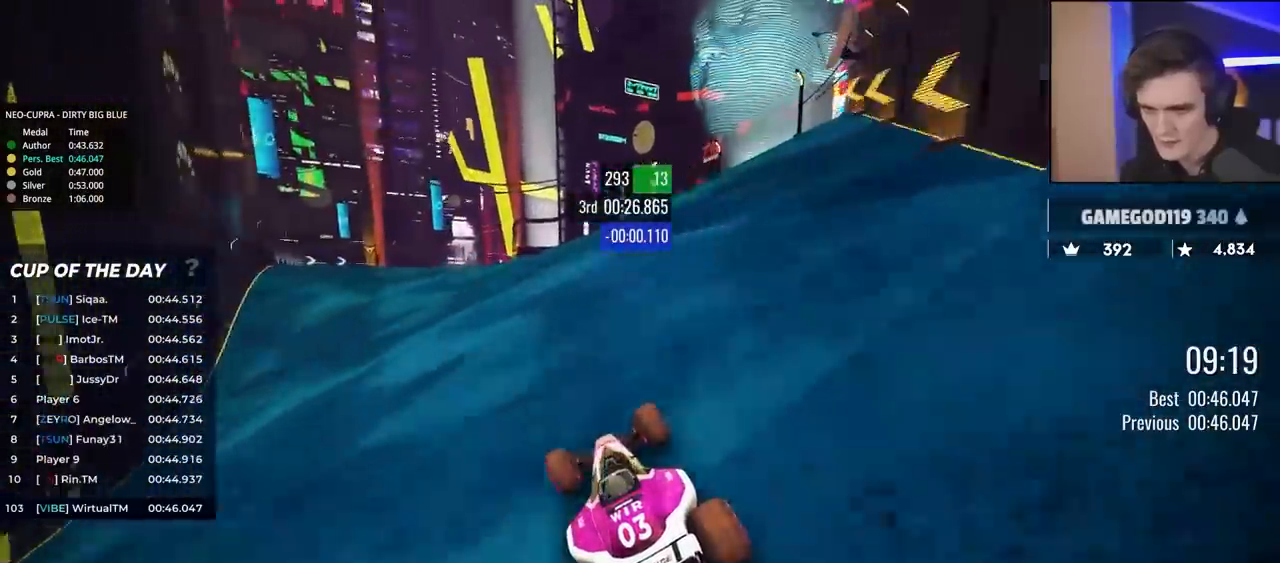
Gameplay with keyboard; each line is a JSON object with the keys held at the frame after it. "events" lists presses ("down") and releases ("up") of "brake", "down", "left", "right" and "up" between this image and that frame as [ms after this image, input, new state], when the widget could be followed in between. No other keys are recorded. Mouse input is not recorded. Key names are as the overlay labels them; some are game actions (e.g. jump) rather than physical keys.
{"keys": ["left", "up"], "events": [[167, "left", "down"], [267, "left", "up"], [500, "left", "down"]]}
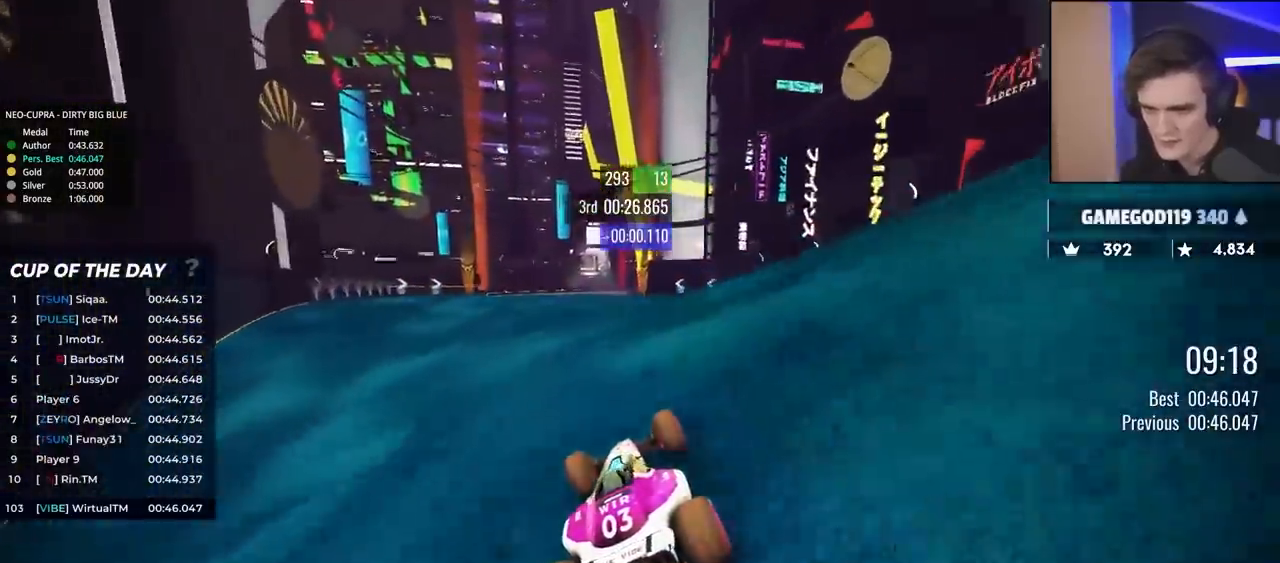
{"keys": ["right", "up"], "events": [[183, "left", "up"], [417, "right", "down"]]}
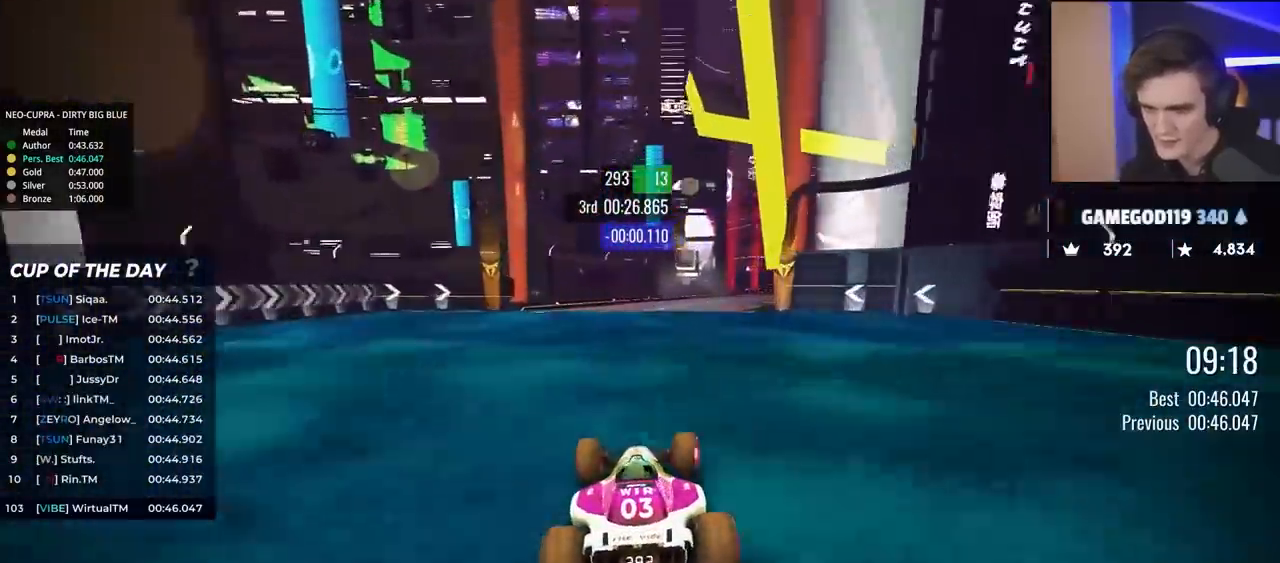
{"keys": ["right", "up"], "events": [[100, "right", "up"], [433, "right", "down"]]}
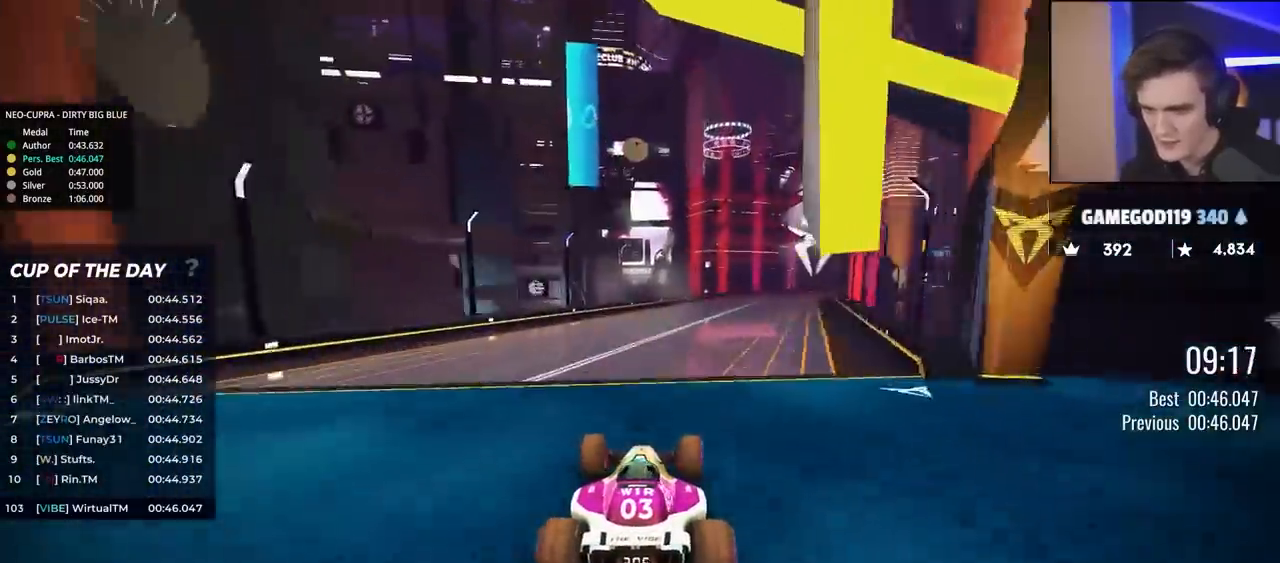
{"keys": ["right", "up"], "events": [[67, "right", "up"], [167, "right", "down"], [400, "right", "up"], [450, "right", "down"]]}
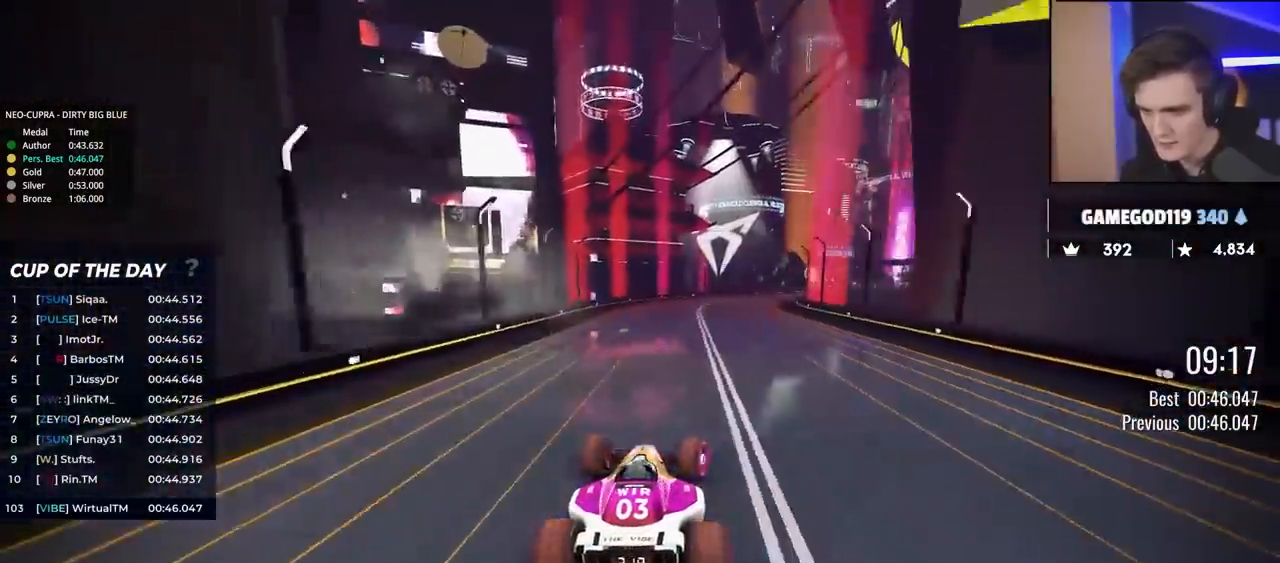
{"keys": ["up"], "events": [[133, "right", "up"], [333, "right", "down"], [417, "right", "up"]]}
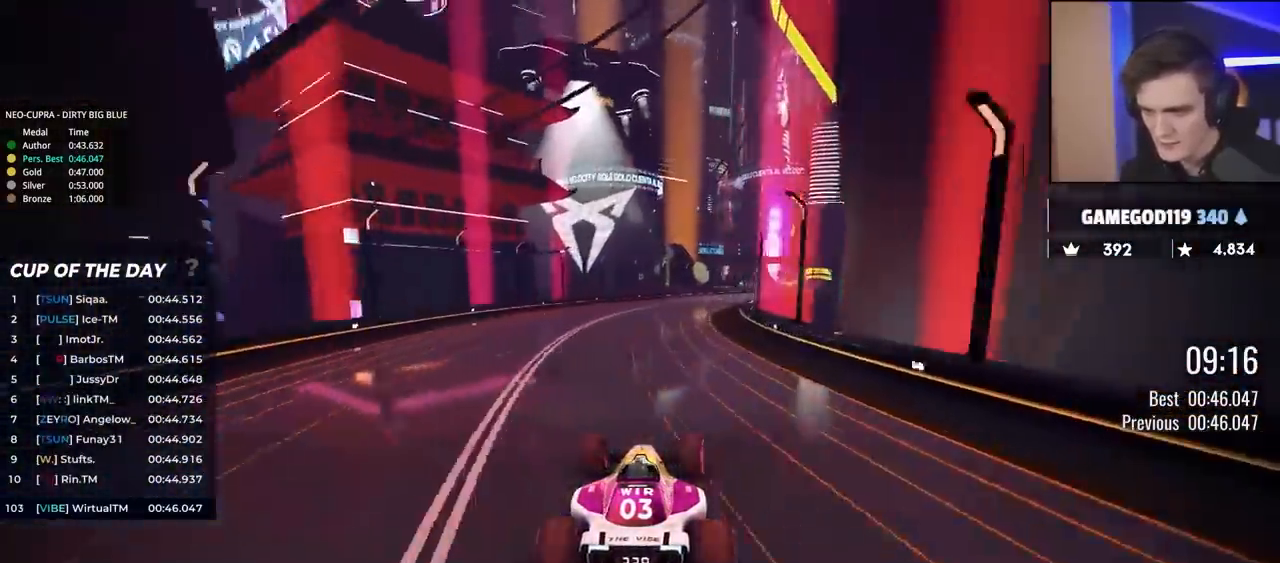
{"keys": ["right", "up"], "events": [[17, "right", "down"], [150, "right", "up"], [250, "right", "down"], [350, "right", "up"], [433, "right", "down"]]}
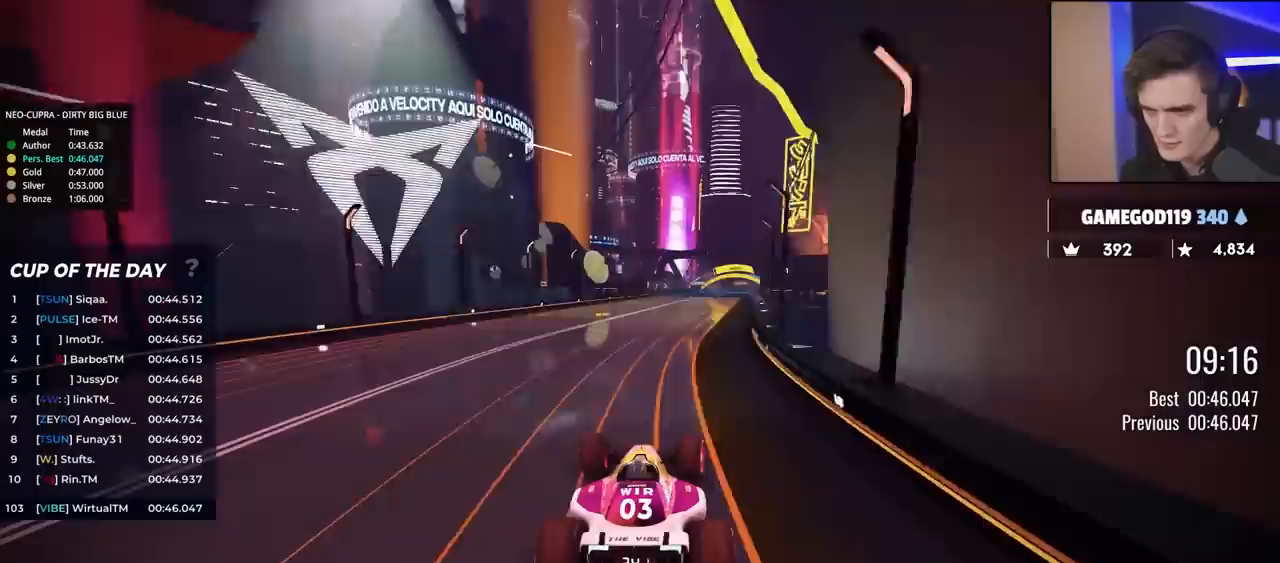
{"keys": ["up"], "events": [[33, "right", "up"], [167, "left", "down"], [267, "left", "up"], [300, "right", "down"], [450, "right", "up"]]}
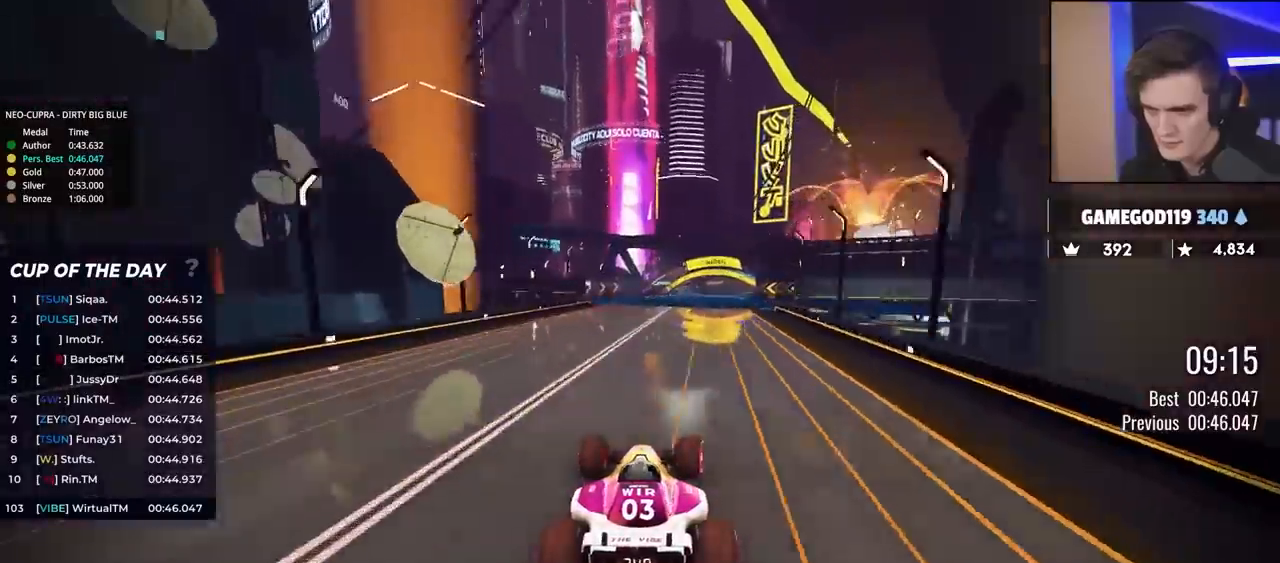
{"keys": ["right", "up"], "events": [[283, "right", "down"]]}
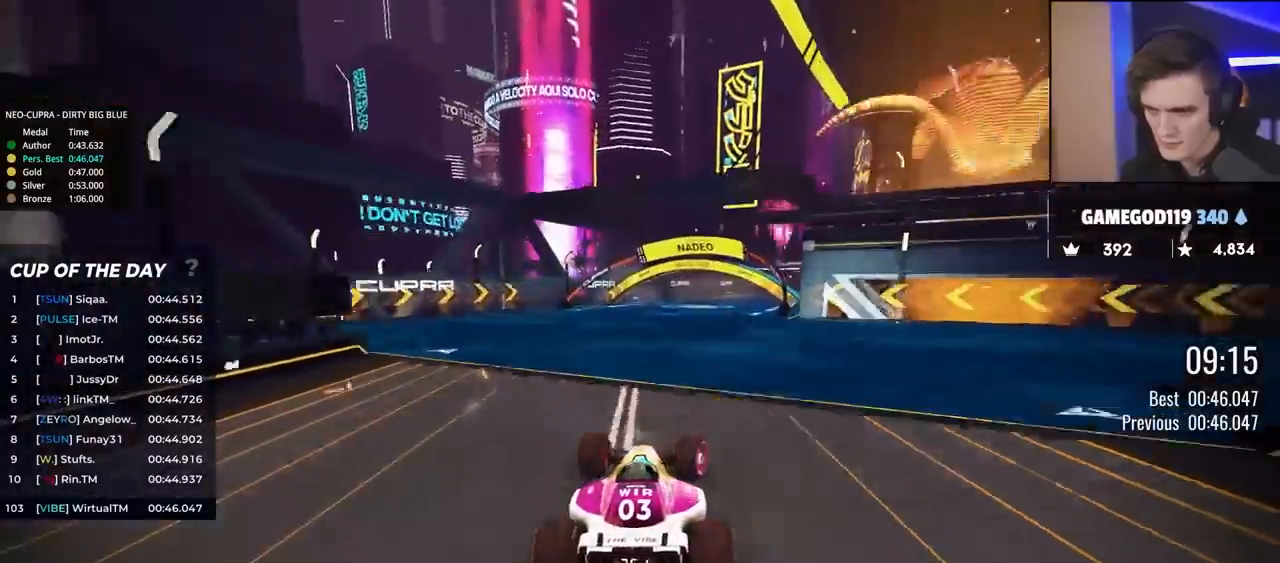
{"keys": ["right", "up"], "events": [[150, "right", "up"], [200, "right", "down"], [300, "right", "up"], [383, "right", "down"]]}
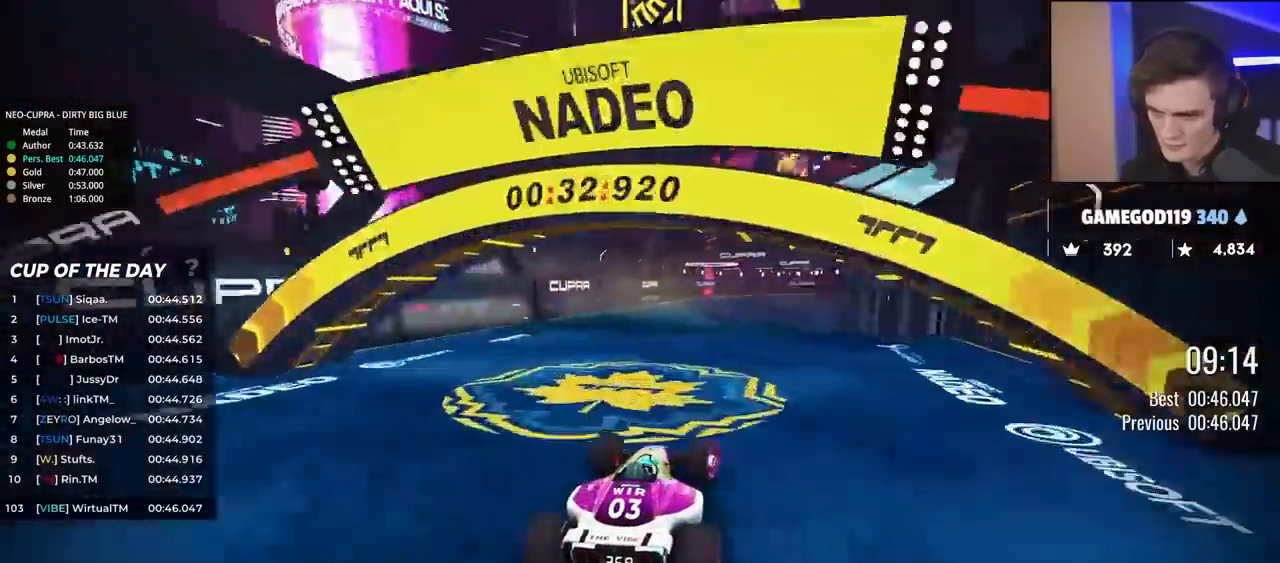
{"keys": ["right", "up"], "events": []}
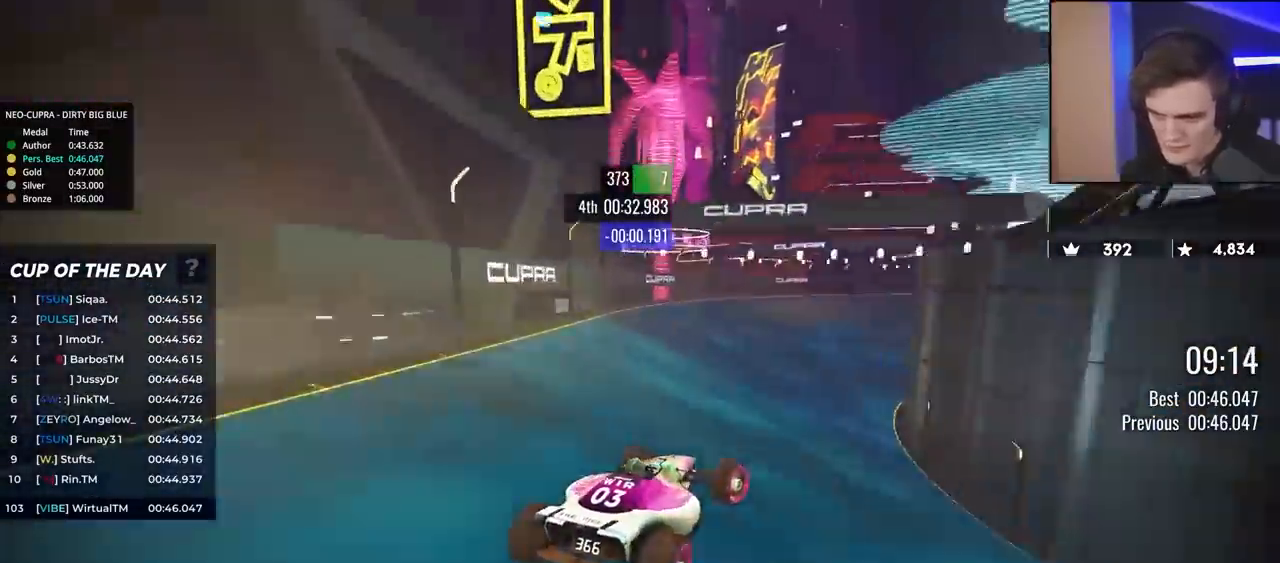
{"keys": ["up"], "events": [[367, "right", "up"]]}
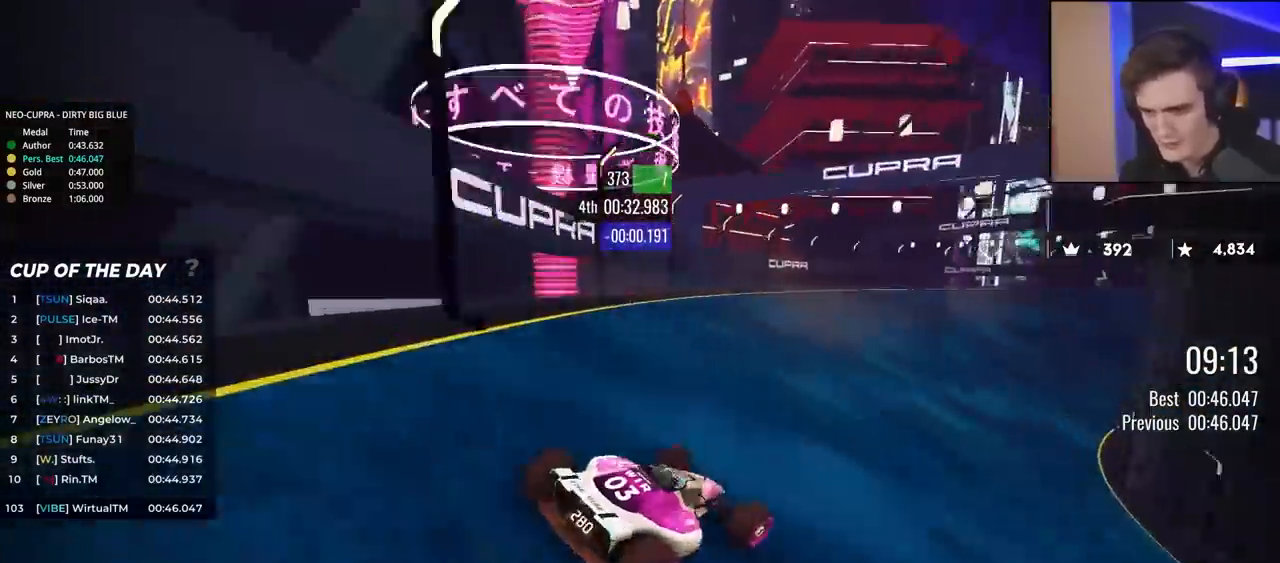
{"keys": ["up"], "events": [[17, "right", "down"], [67, "right", "up"], [250, "right", "down"], [483, "right", "up"]]}
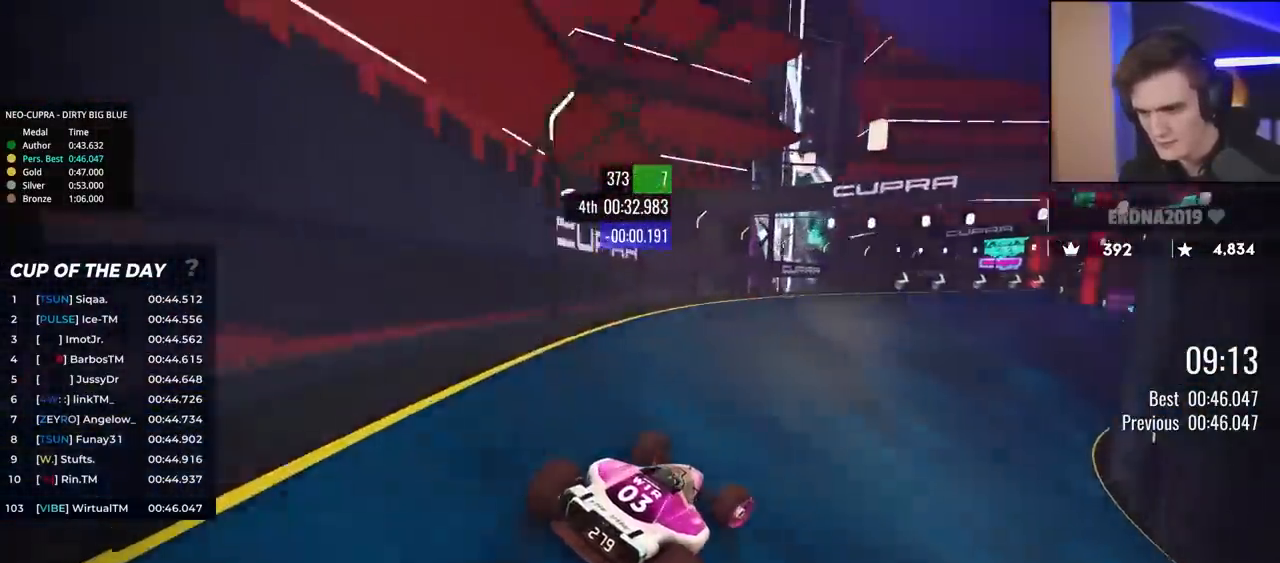
{"keys": ["up"], "events": [[83, "right", "down"], [500, "right", "up"]]}
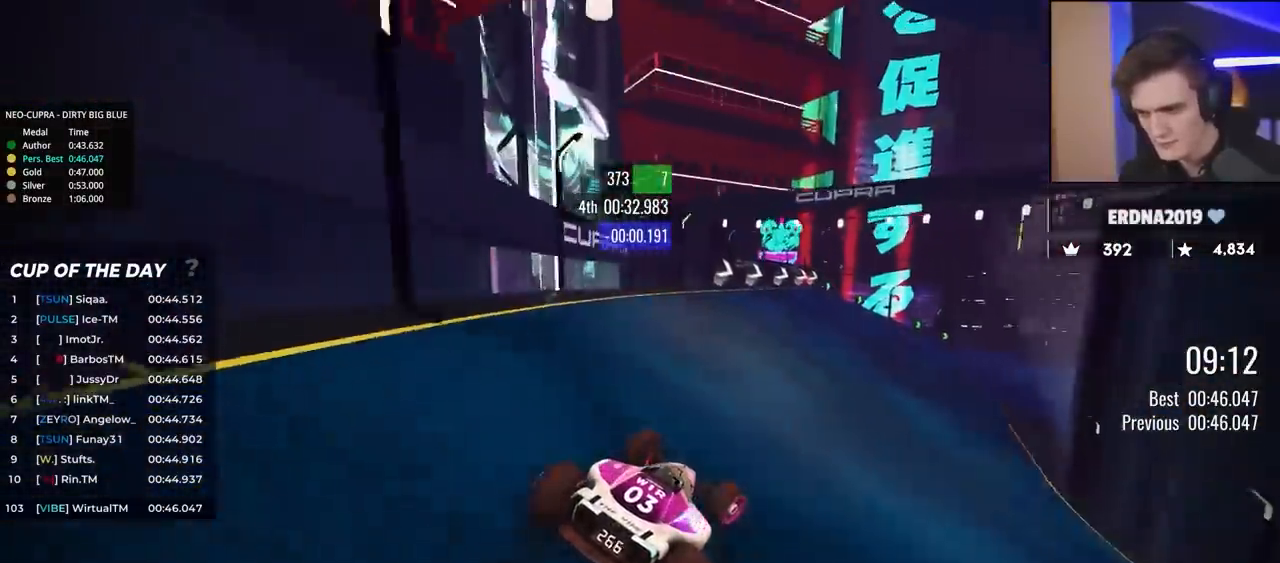
{"keys": ["right", "up"], "events": [[133, "right", "down"], [283, "right", "up"], [417, "right", "down"]]}
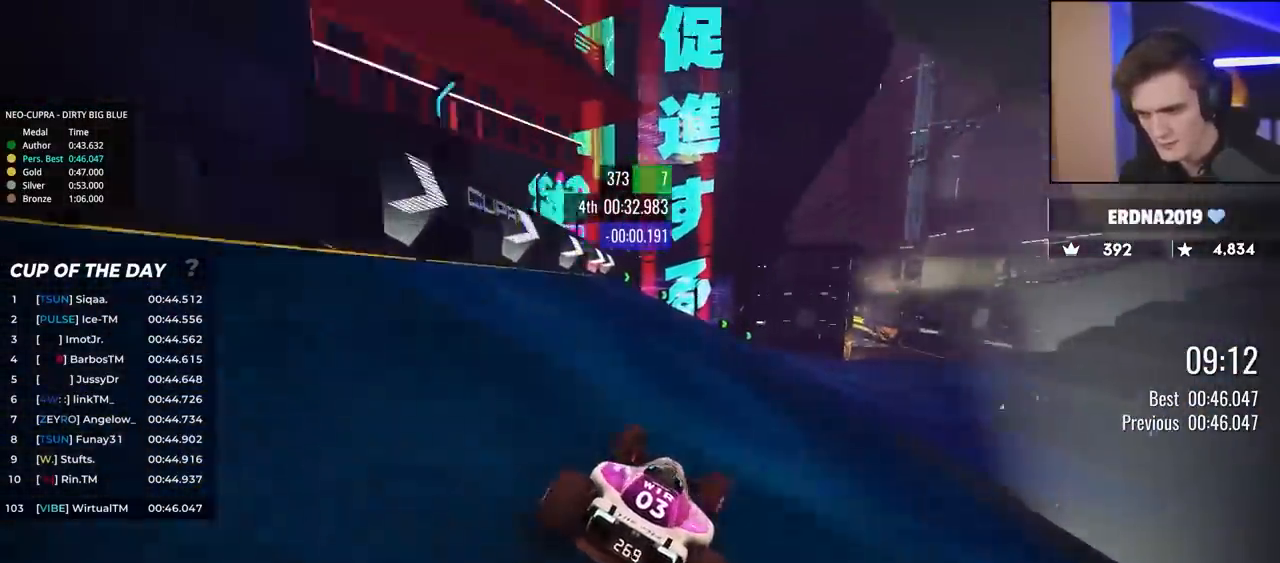
{"keys": ["right", "up"], "events": [[17, "right", "up"], [200, "right", "down"], [283, "right", "up"], [433, "right", "down"]]}
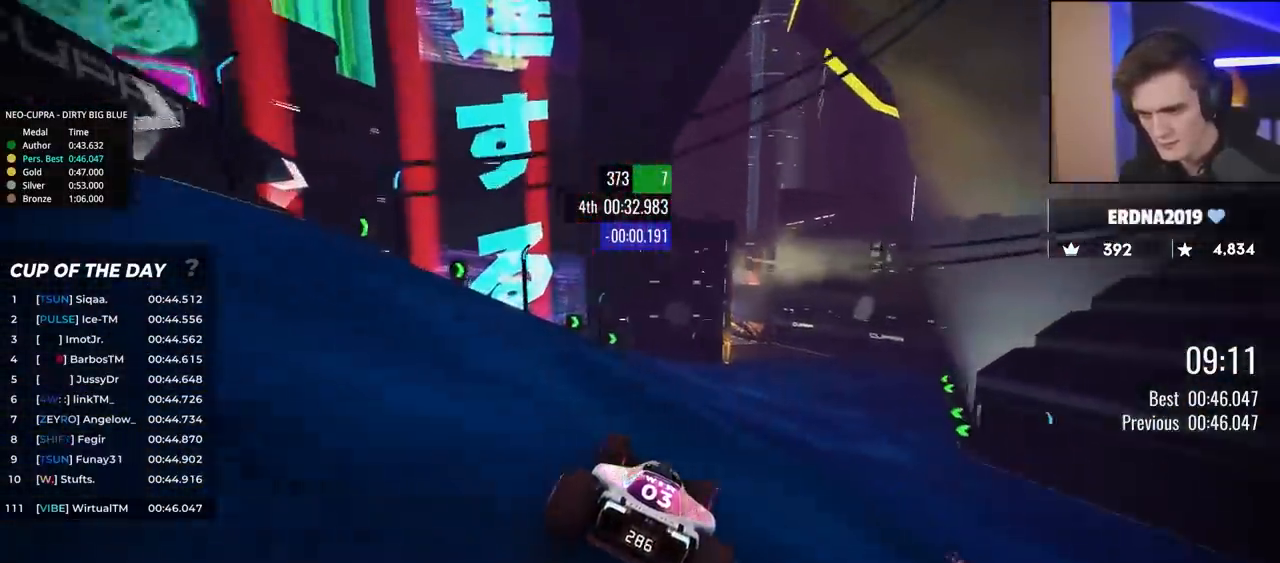
{"keys": ["right", "up"], "events": [[117, "right", "up"], [367, "left", "down"], [400, "left", "up"], [500, "right", "down"]]}
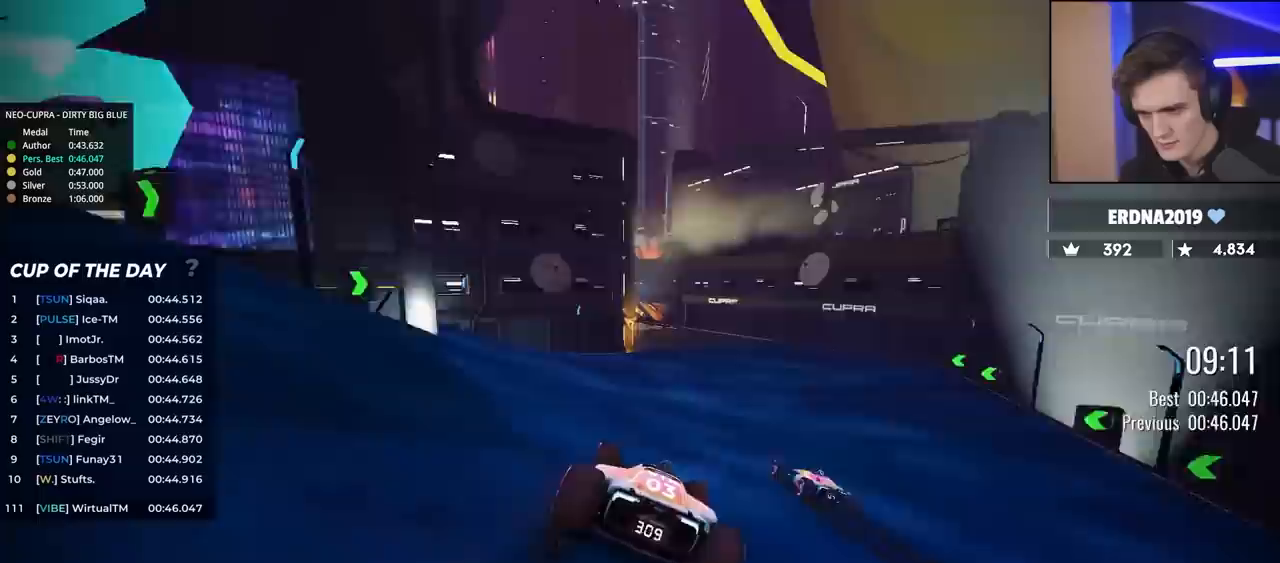
{"keys": ["up"], "events": [[100, "right", "up"], [283, "left", "down"], [417, "left", "up"]]}
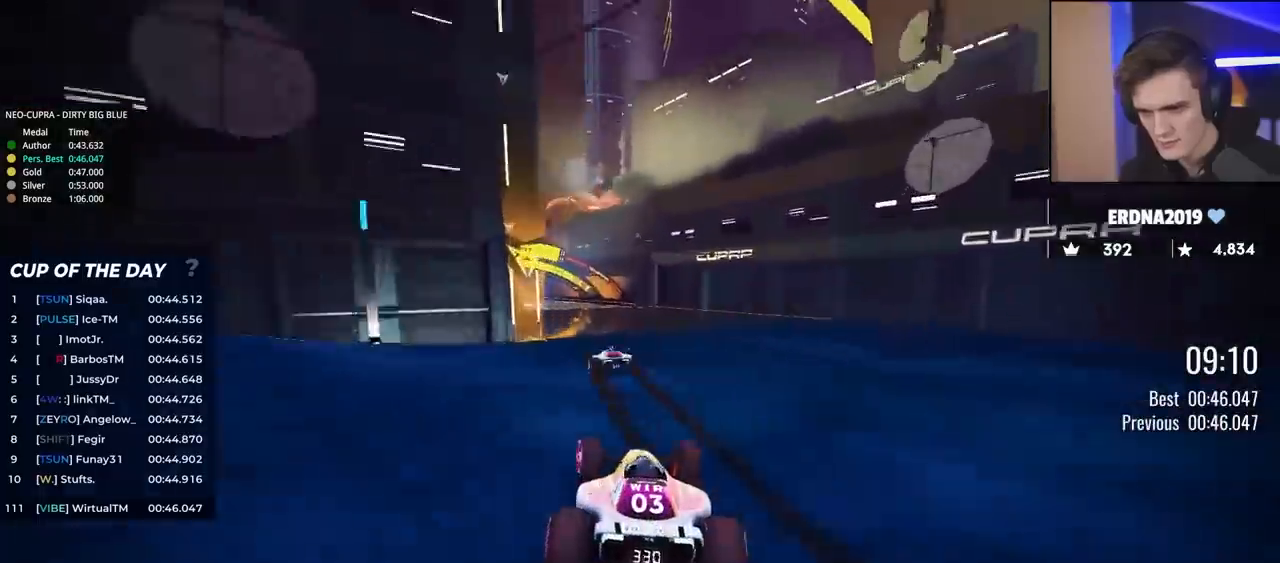
{"keys": ["left", "up"], "events": [[150, "left", "down"], [300, "left", "up"], [333, "left", "down"]]}
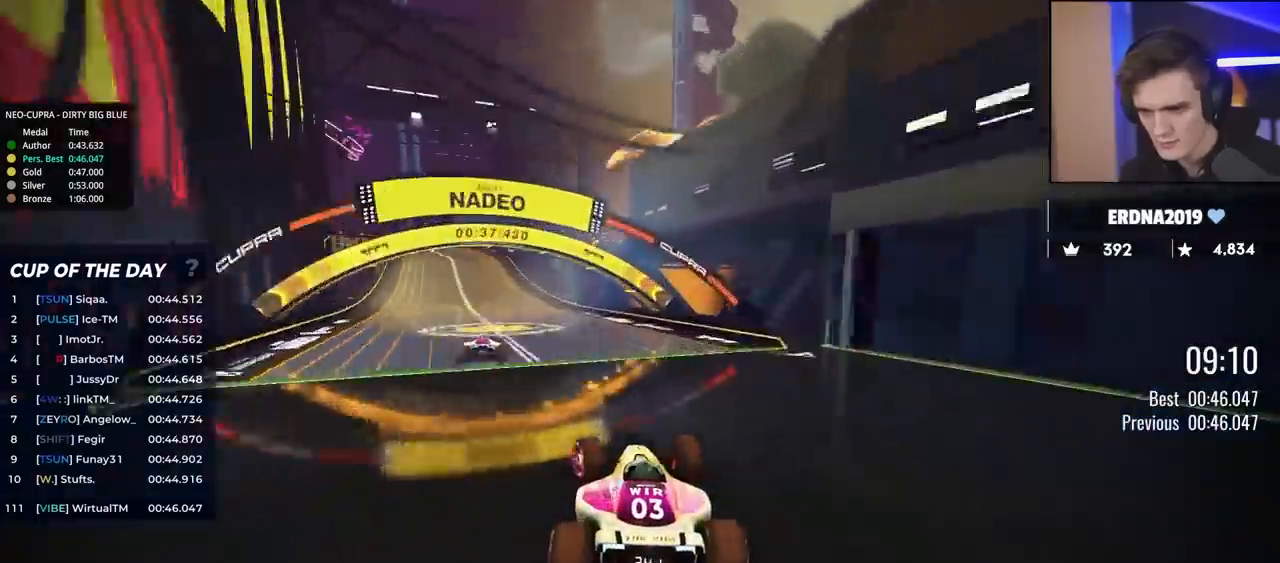
{"keys": ["left", "up"], "events": [[83, "left", "up"], [167, "left", "down"]]}
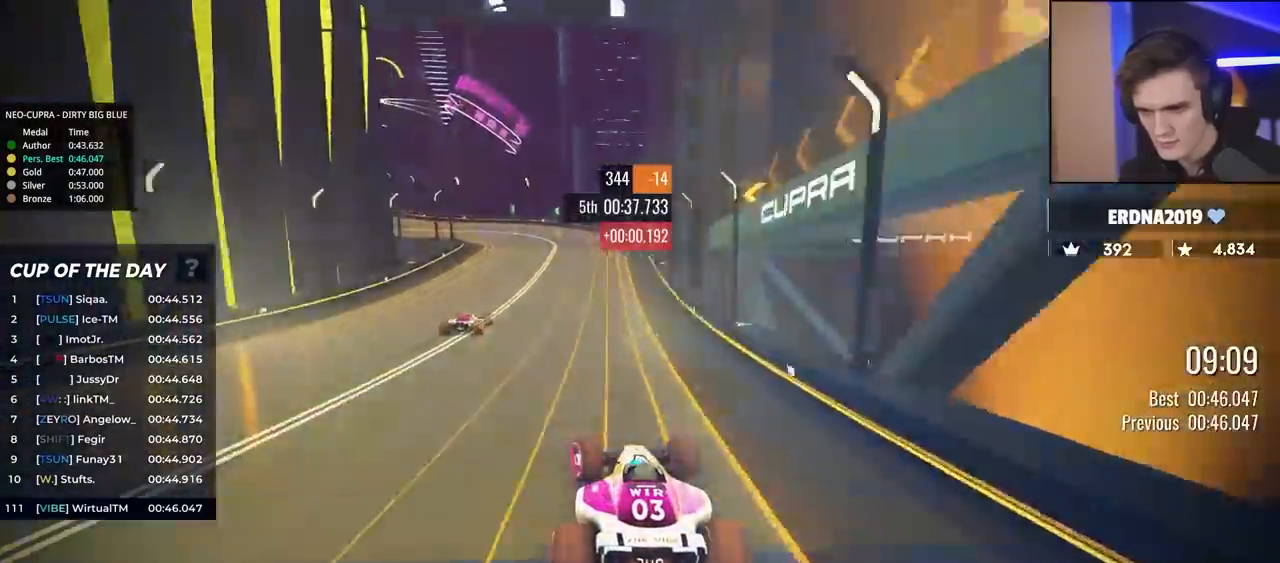
{"keys": ["left", "up"], "events": [[333, "brake", "down"], [467, "brake", "up"]]}
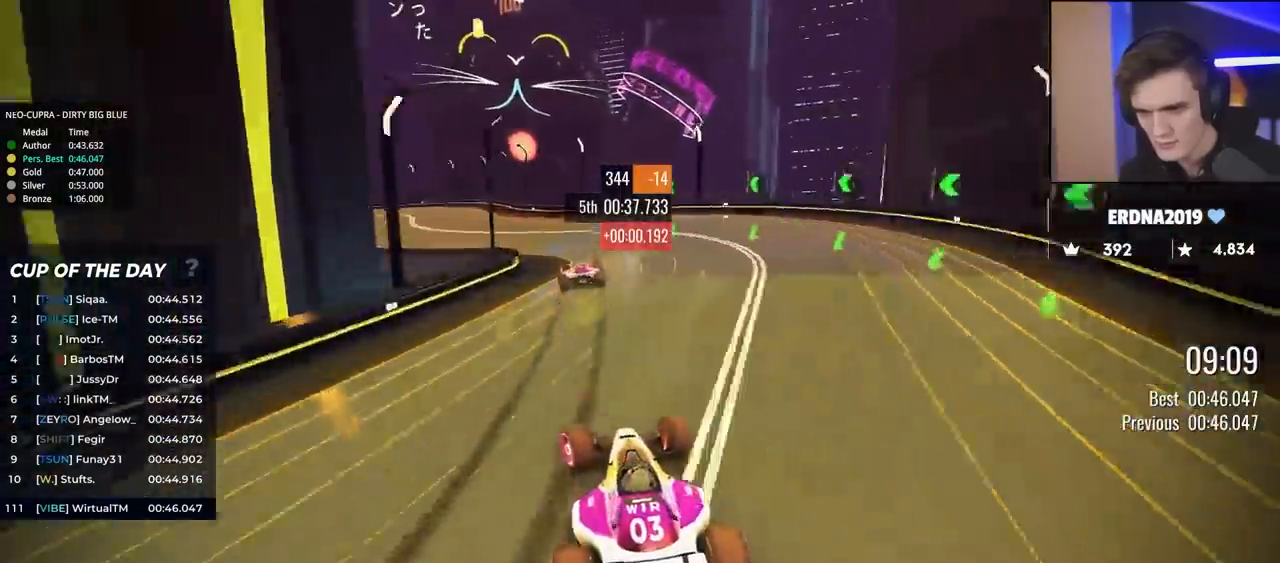
{"keys": ["left", "up"], "events": [[67, "brake", "down"], [100, "brake", "up"], [200, "up", "up"], [283, "up", "down"], [300, "brake", "down"], [483, "brake", "up"]]}
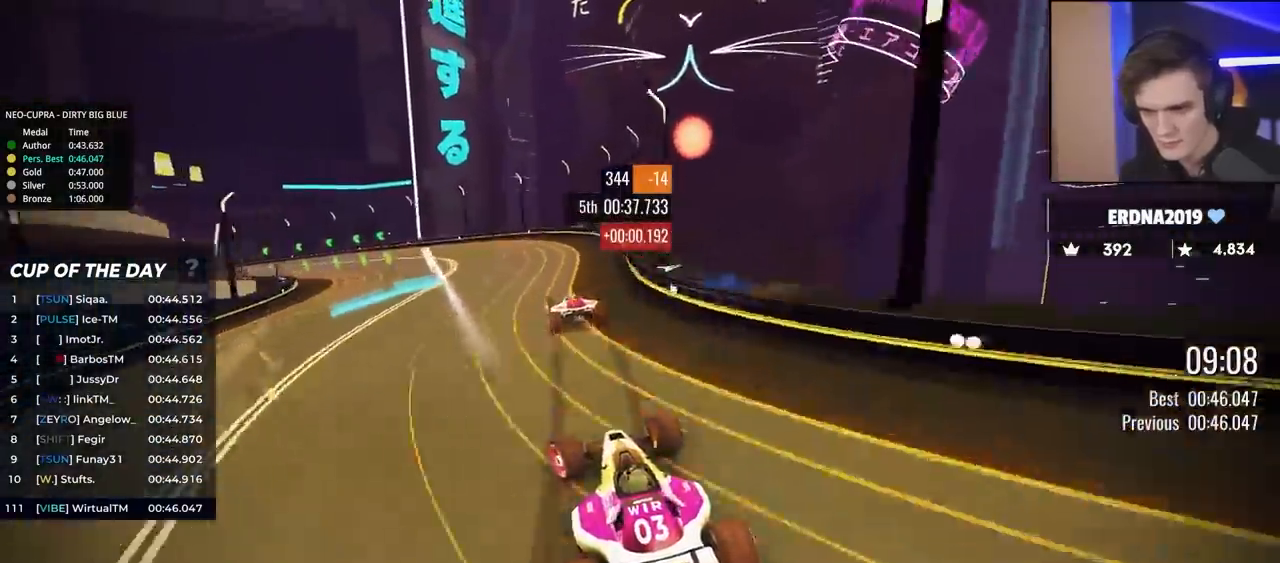
{"keys": ["left", "up"], "events": [[33, "up", "up"], [267, "up", "down"]]}
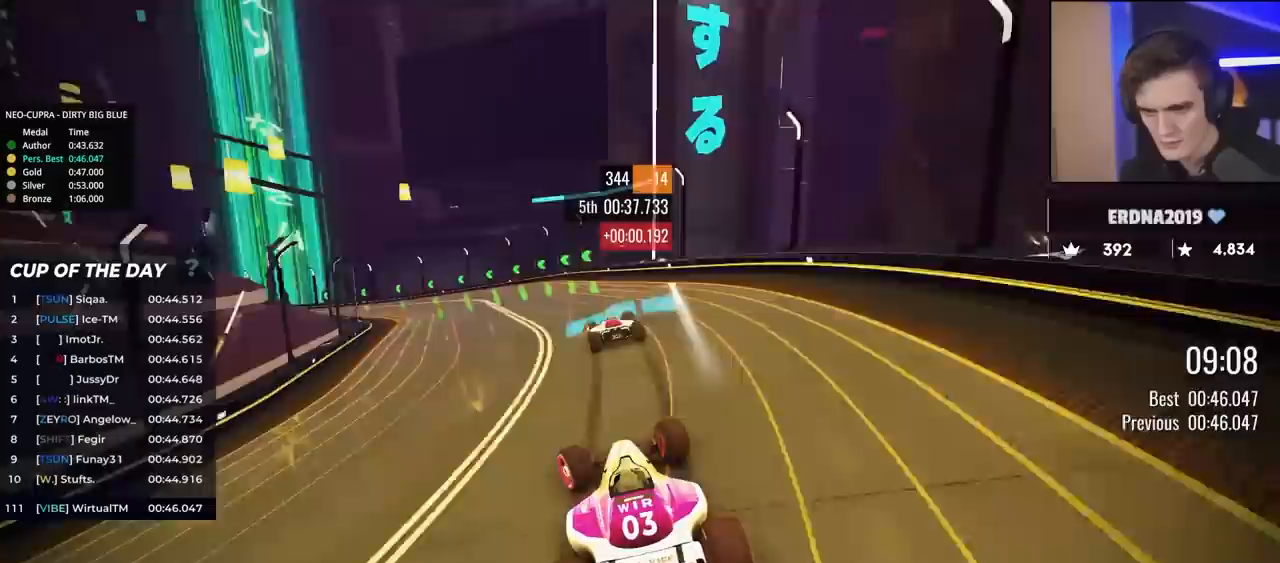
{"keys": ["left", "up"], "events": []}
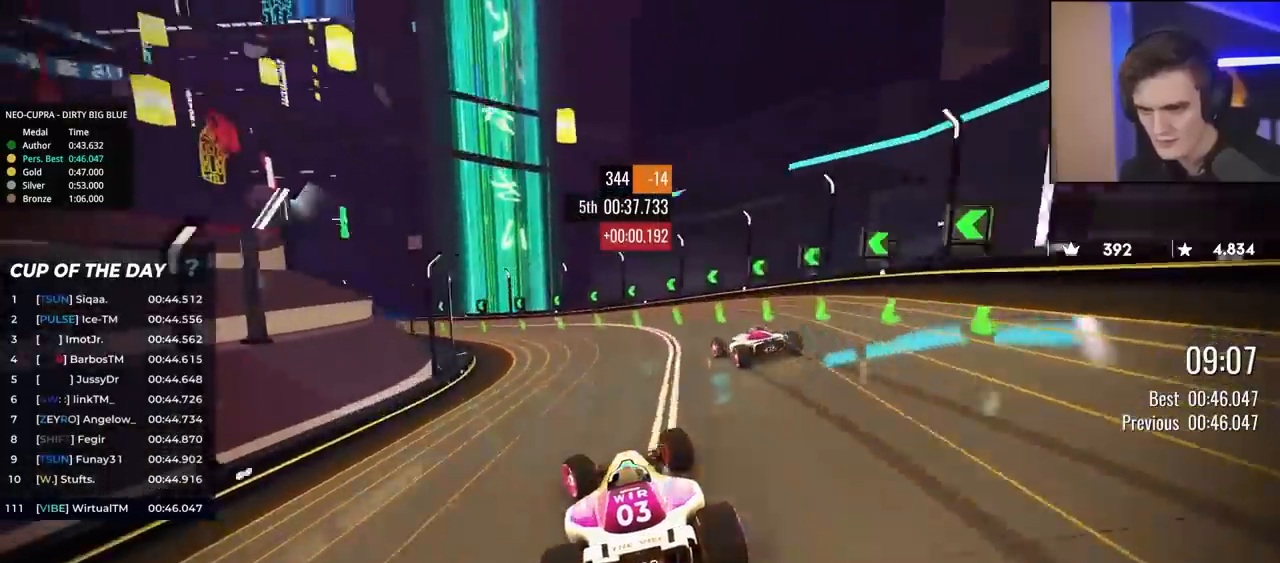
{"keys": ["left", "up"], "events": []}
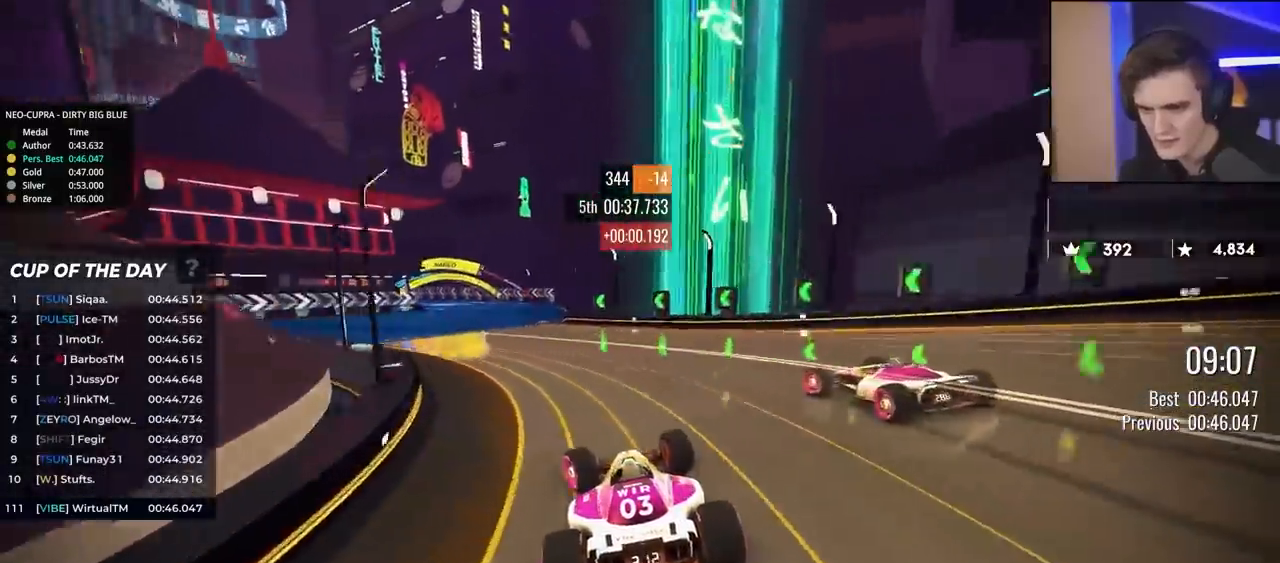
{"keys": ["left", "up"], "events": [[400, "left", "up"], [500, "left", "down"]]}
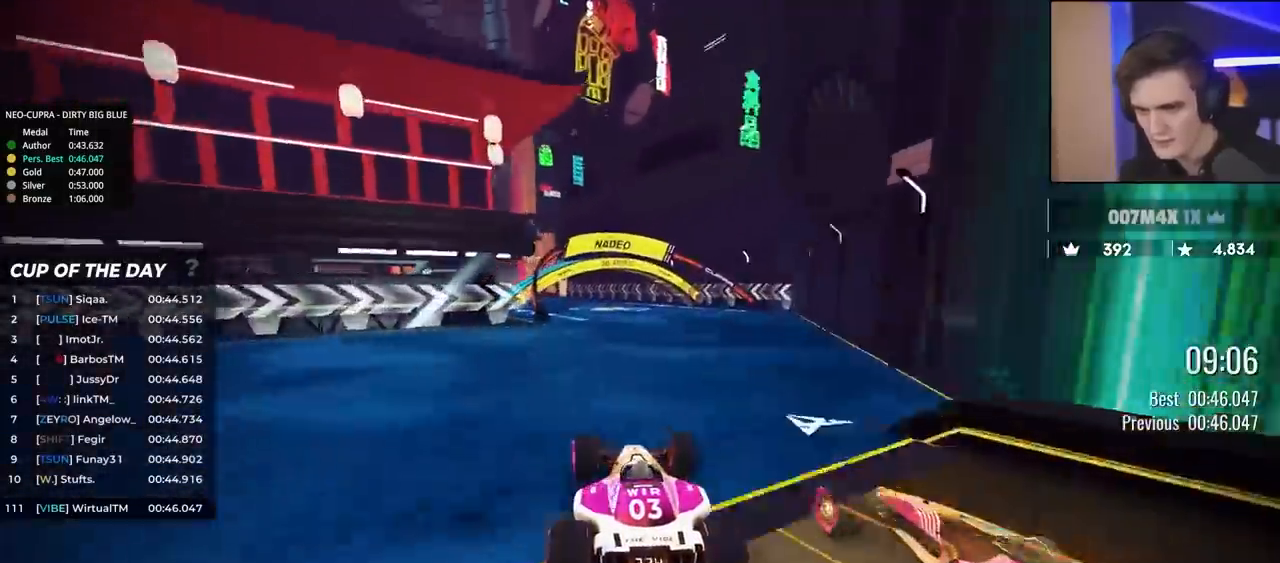
{"keys": ["up"], "events": [[367, "left", "up"]]}
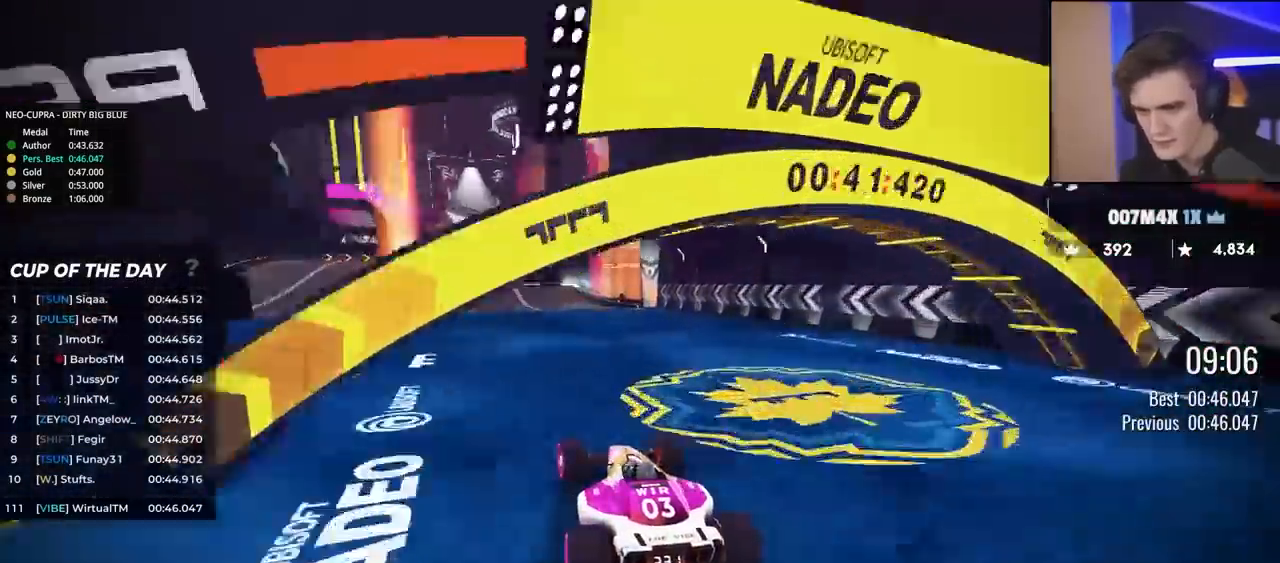
{"keys": ["left", "up"], "events": [[483, "left", "down"]]}
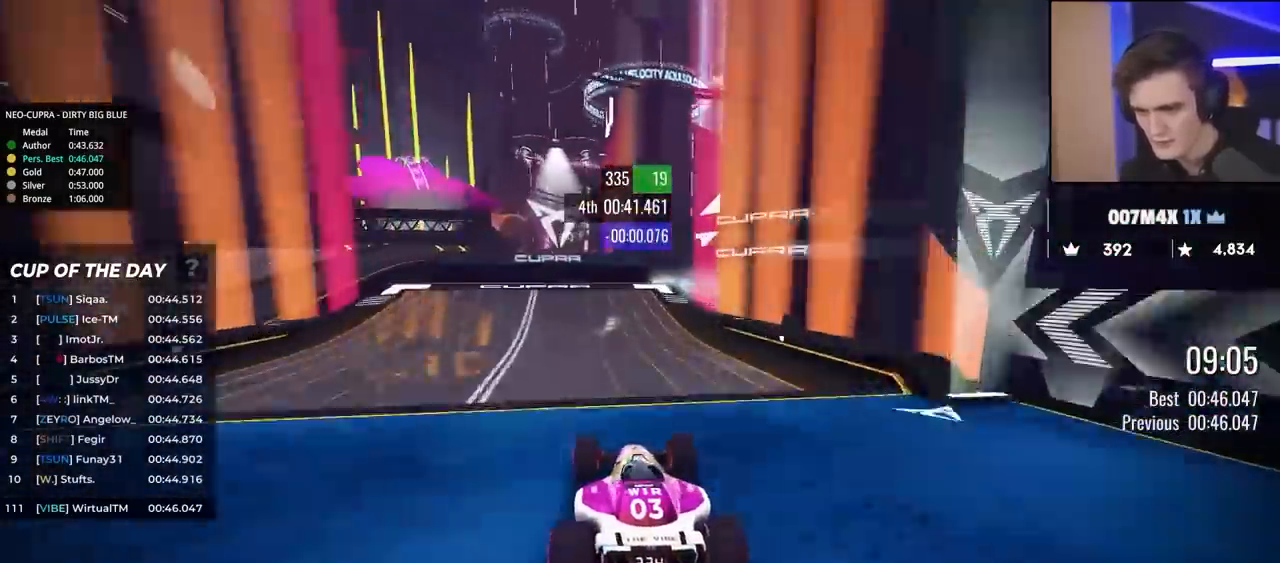
{"keys": ["up"], "events": [[167, "left", "up"], [267, "right", "down"], [317, "right", "up"]]}
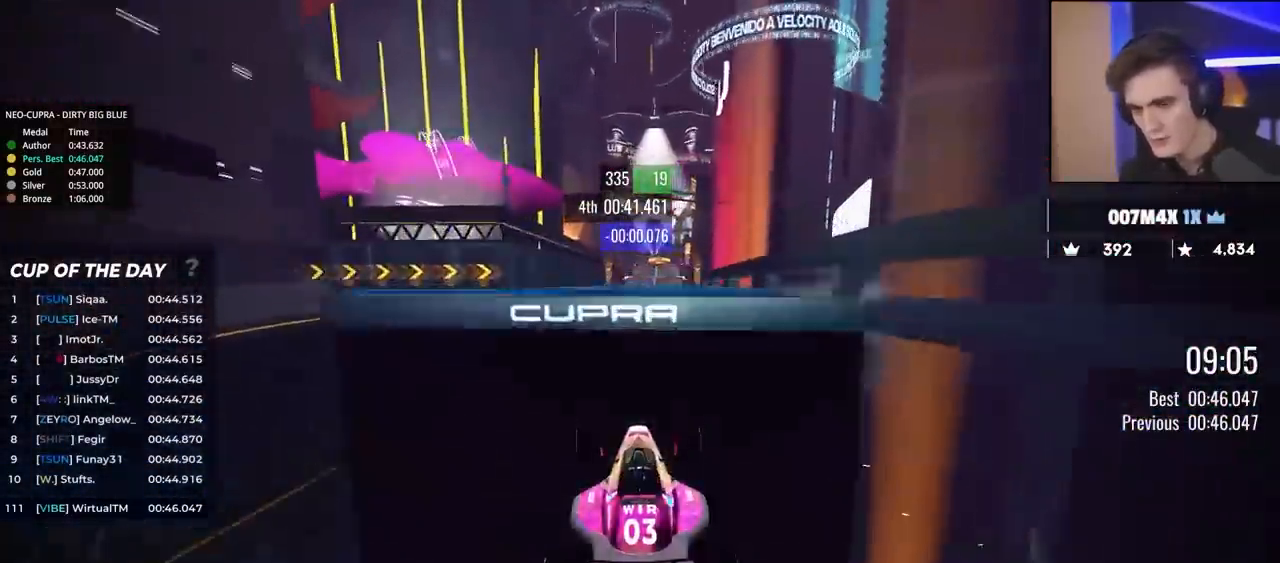
{"keys": ["right", "up"], "events": [[467, "right", "down"]]}
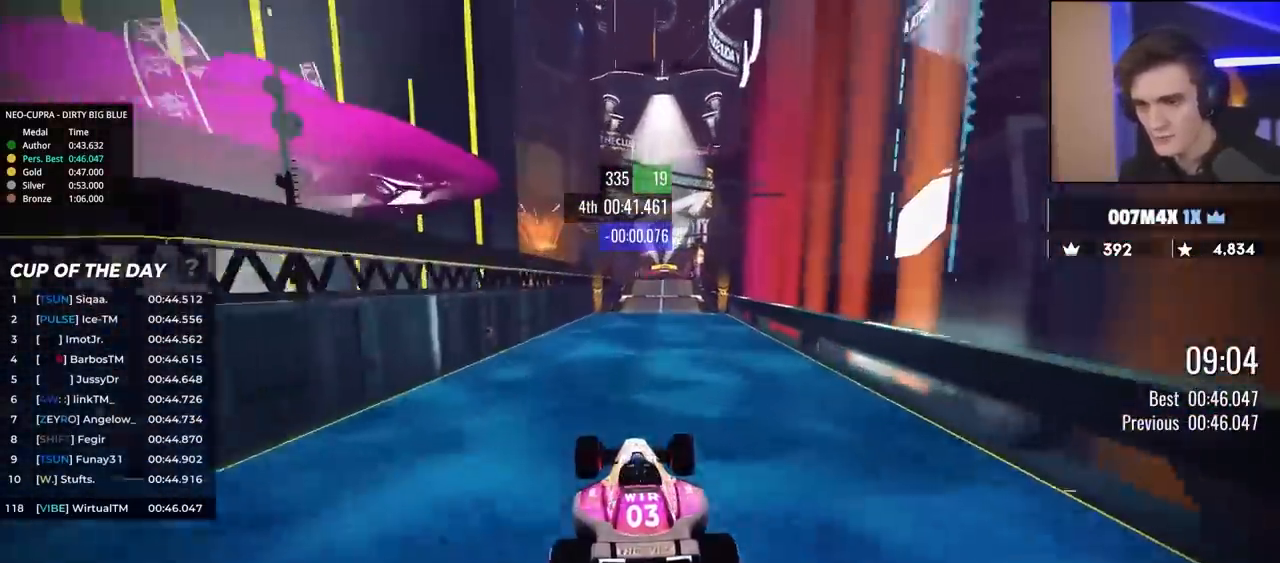
{"keys": ["right", "up"], "events": []}